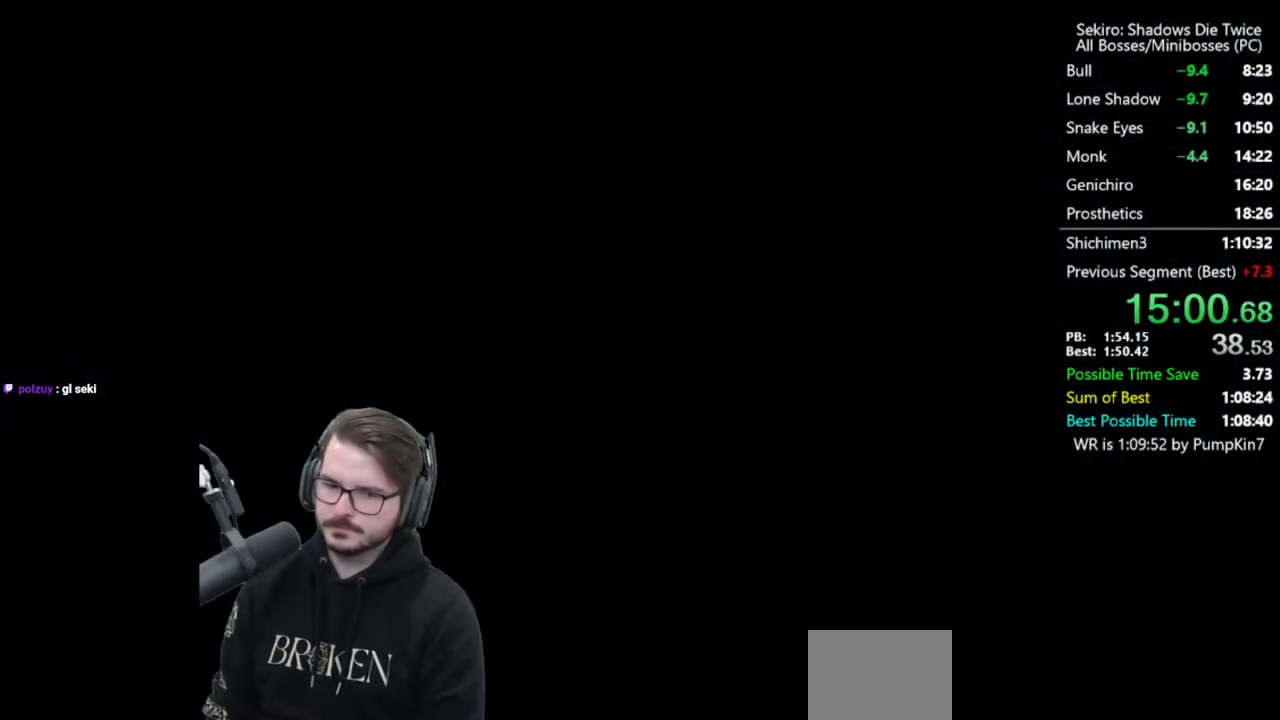
Gameplay with a controller (Xbox layout); each line is a JSON object with the inputs held at the frame after it. "events" lists button and stick changes between this image and that frame as [ms after this image, input, new state], when the widget could be followed in between.
{"buttons": [], "left_stick": "up", "right_stick": "center"}
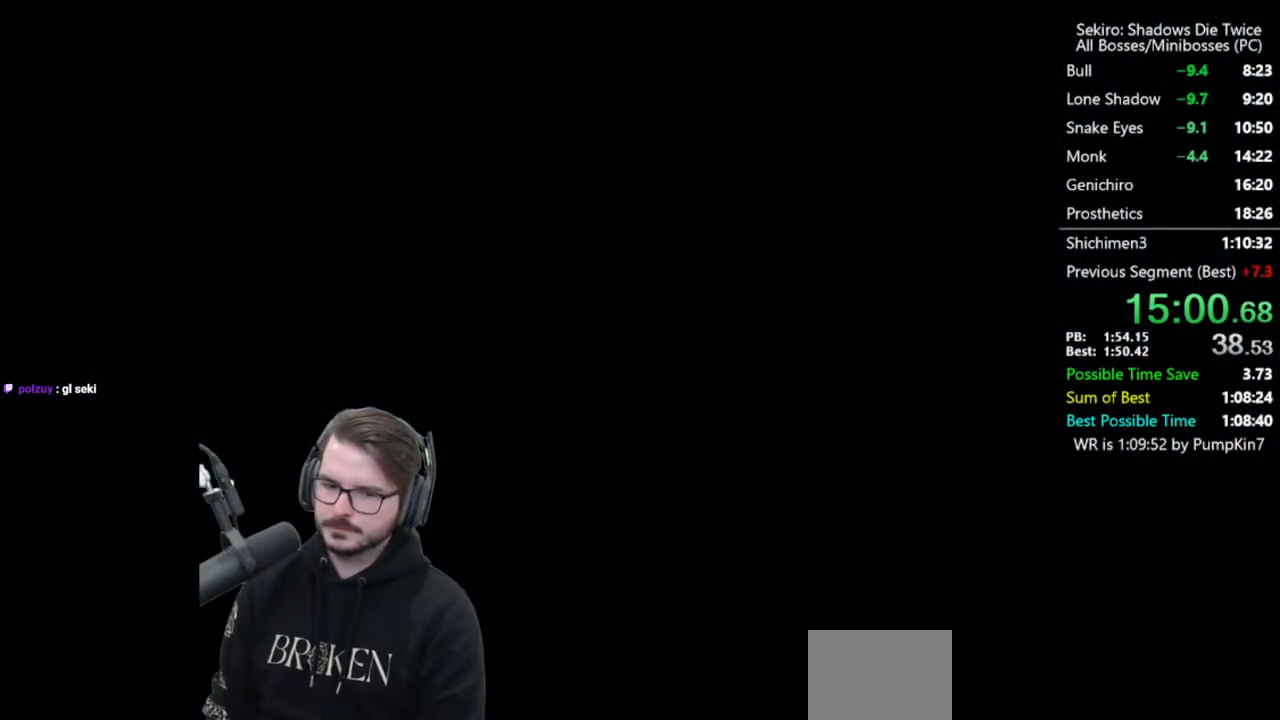
{"buttons": ["START"], "left_stick": "up", "right_stick": "center", "events": [[50, "START", "down"], [117, "START", "up"], [183, "START", "down"], [250, "START", "up"], [350, "START", "down"], [383, "START", "up"], [483, "START", "down"]]}
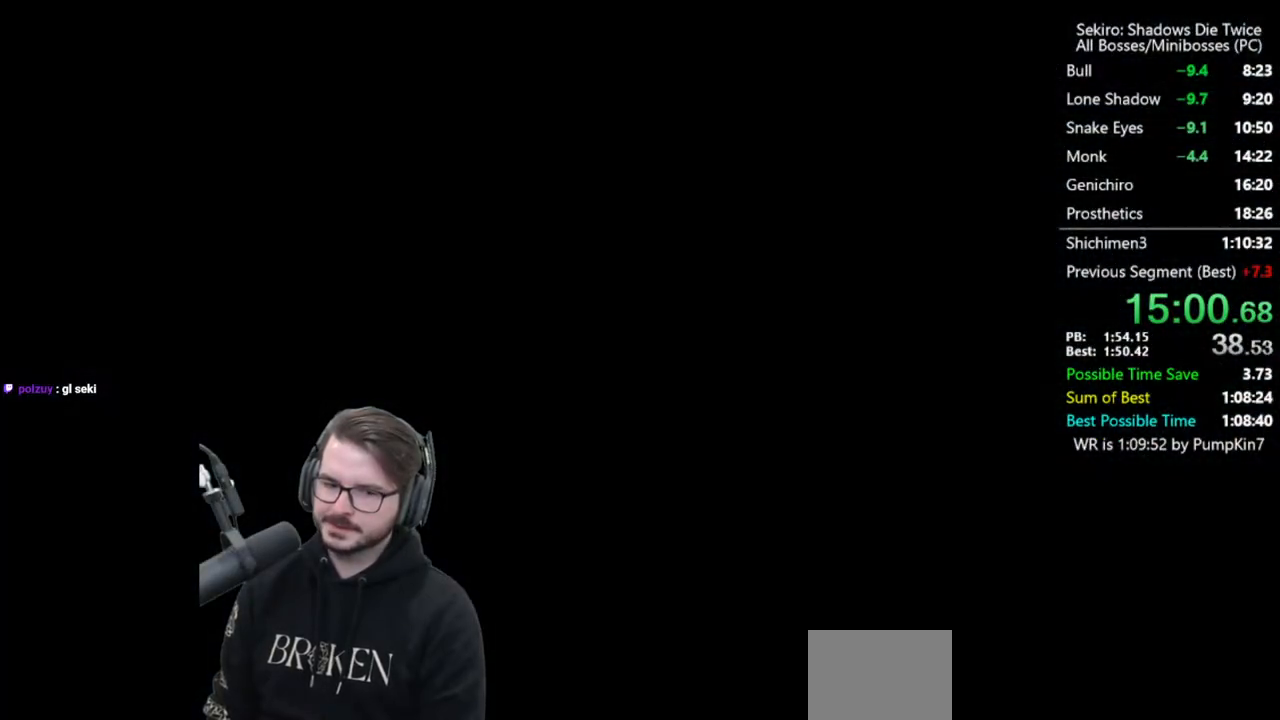
{"buttons": ["START"], "left_stick": "up", "right_stick": "center", "events": [[50, "START", "up"], [117, "START", "down"], [183, "START", "up"], [250, "START", "down"], [350, "START", "up"], [417, "START", "down"]]}
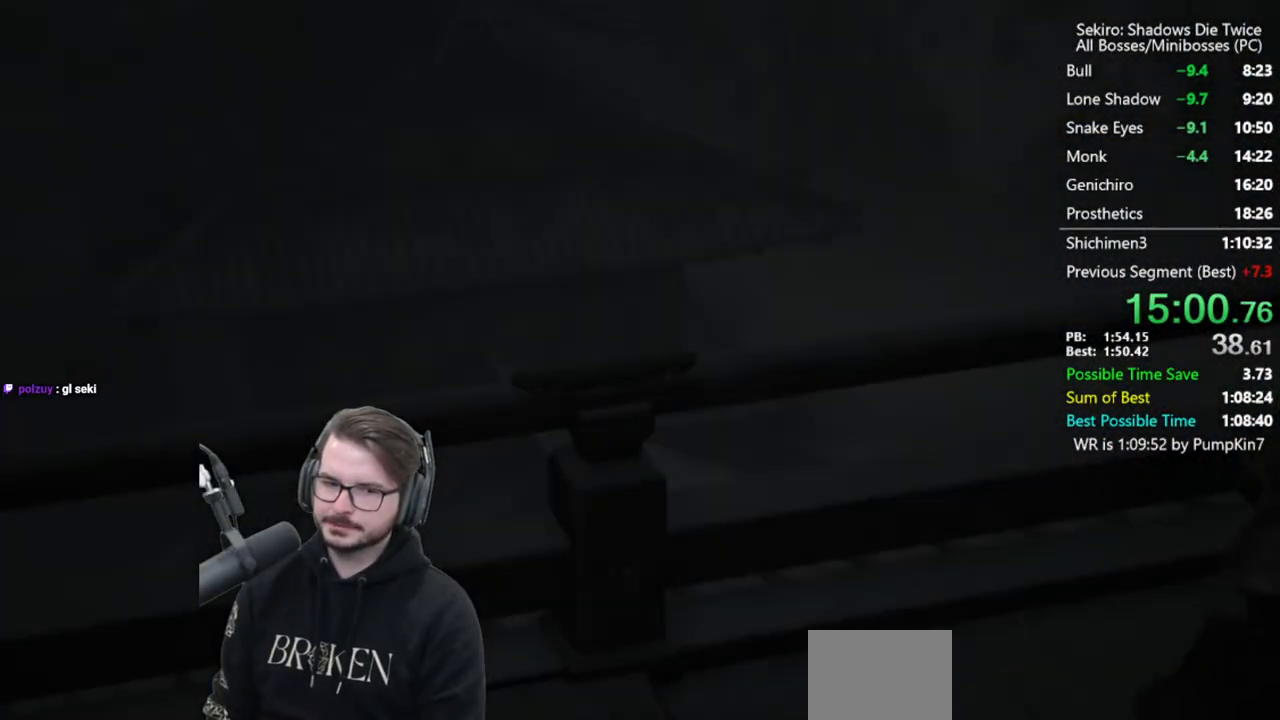
{"buttons": [], "left_stick": "up", "right_stick": "center", "events": [[17, "START", "up"]]}
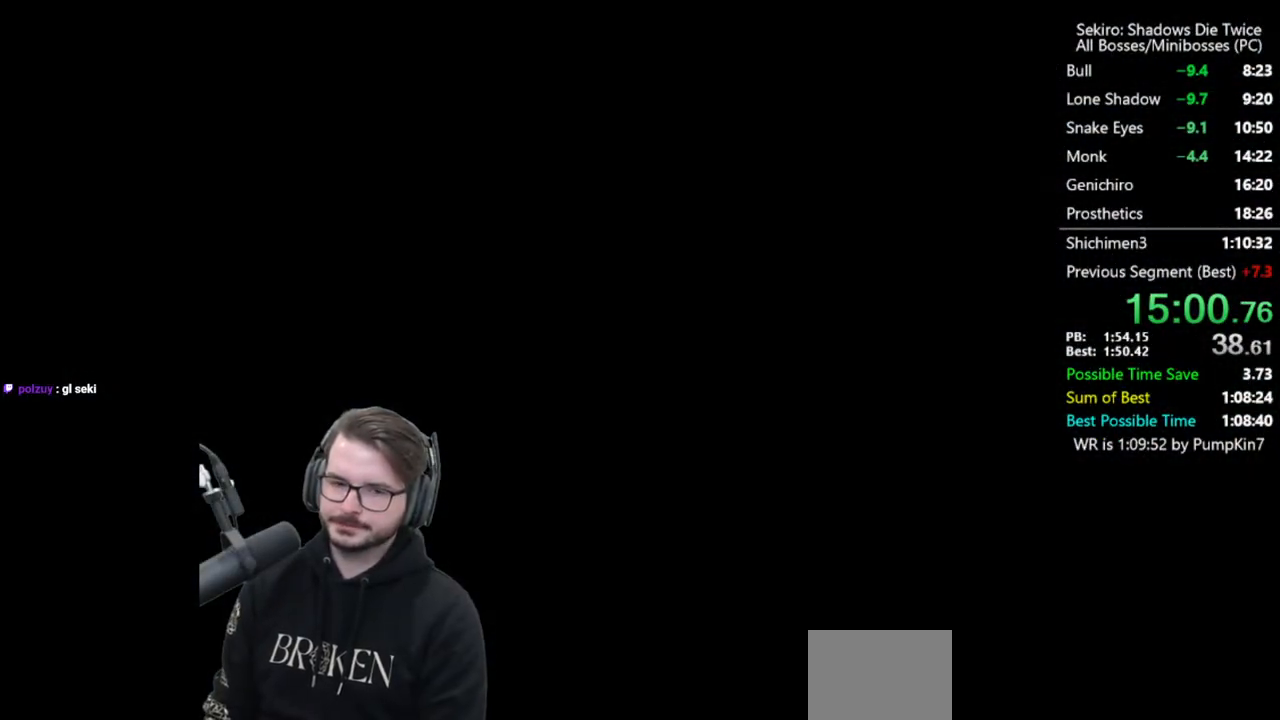
{"buttons": [], "left_stick": "up", "right_stick": "center", "events": []}
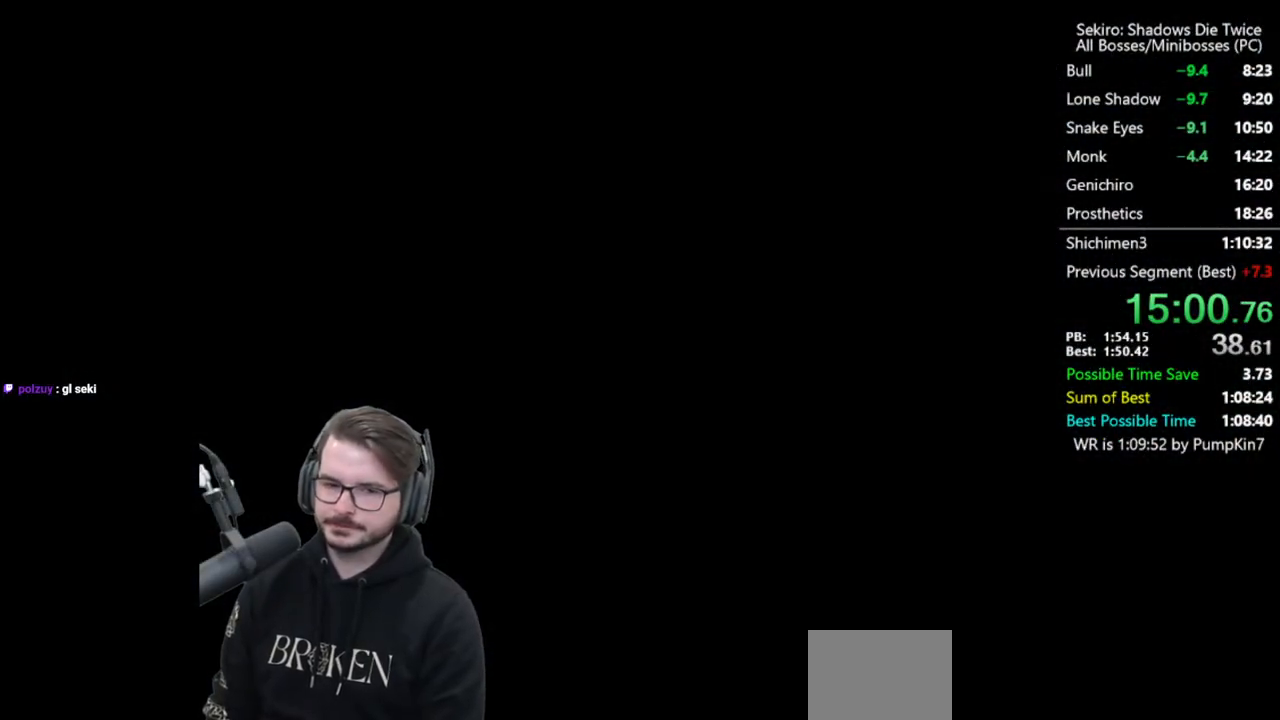
{"buttons": ["B"], "left_stick": "up", "right_stick": "center", "events": [[117, "B", "down"]]}
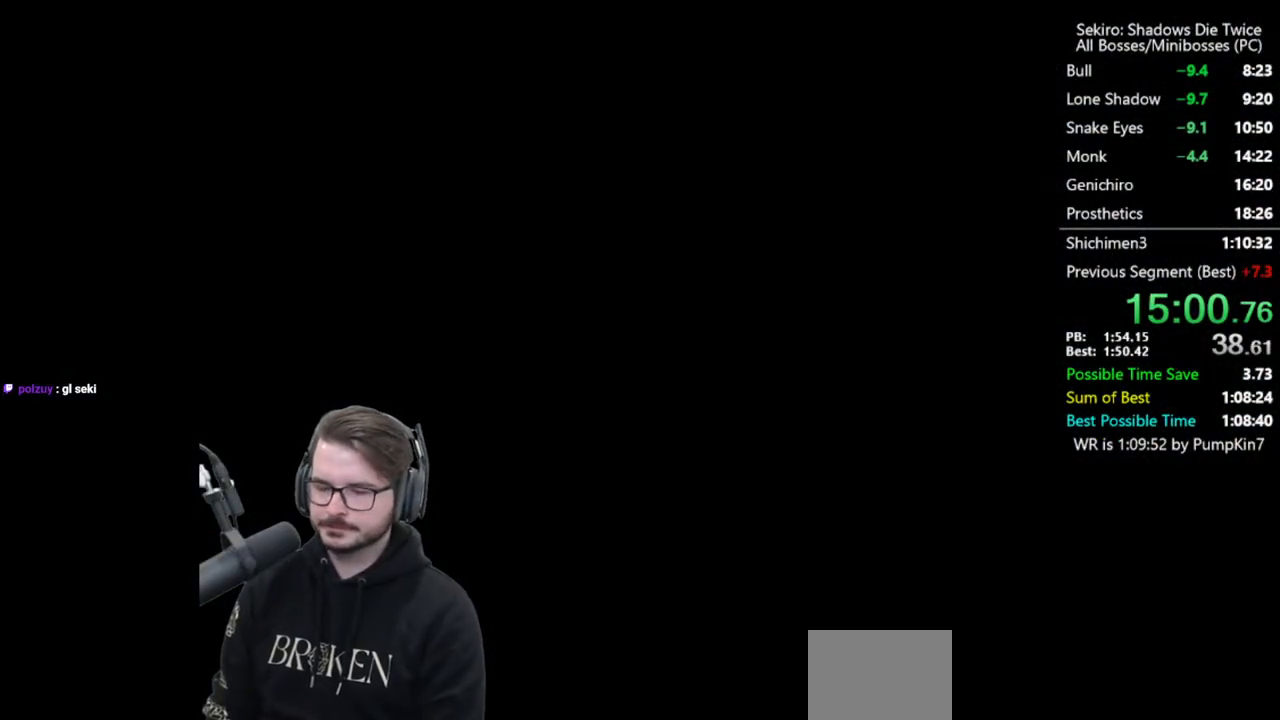
{"buttons": ["B"], "left_stick": "up", "right_stick": "down-right", "events": [[183, "right_stick", "down-right"]]}
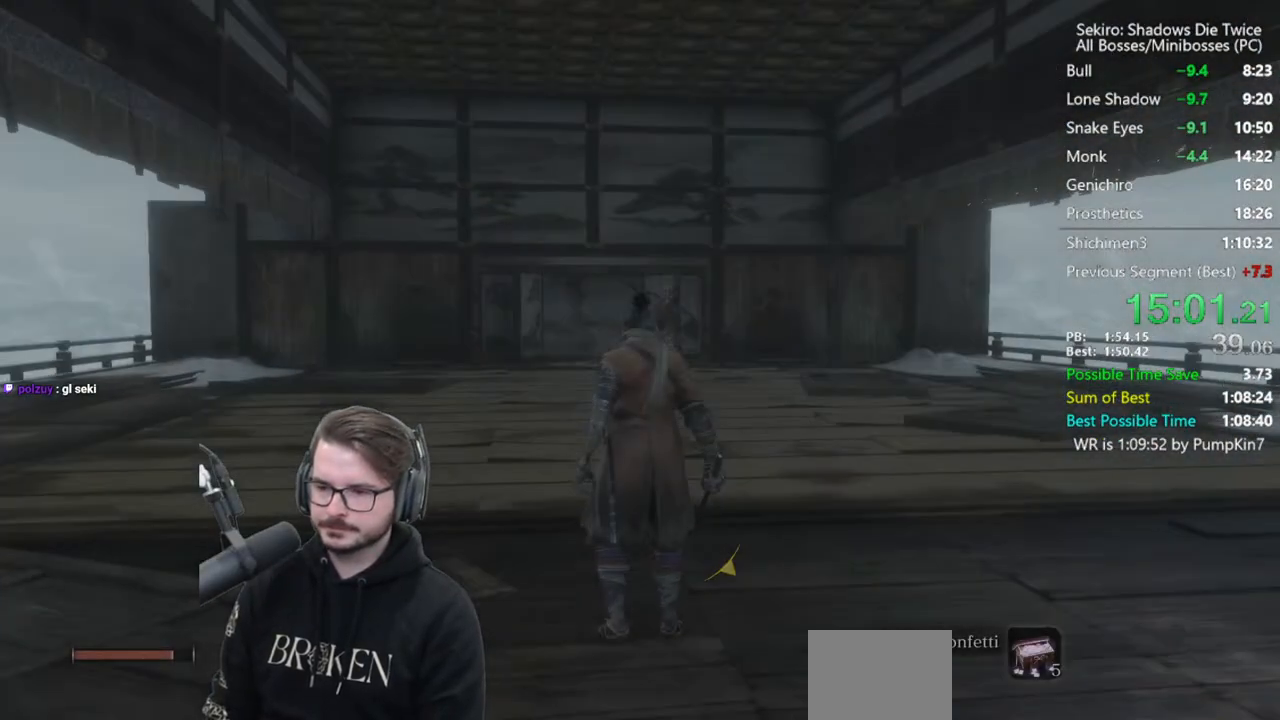
{"buttons": ["B"], "left_stick": "up", "right_stick": "center", "events": [[317, "right_stick", "center"]]}
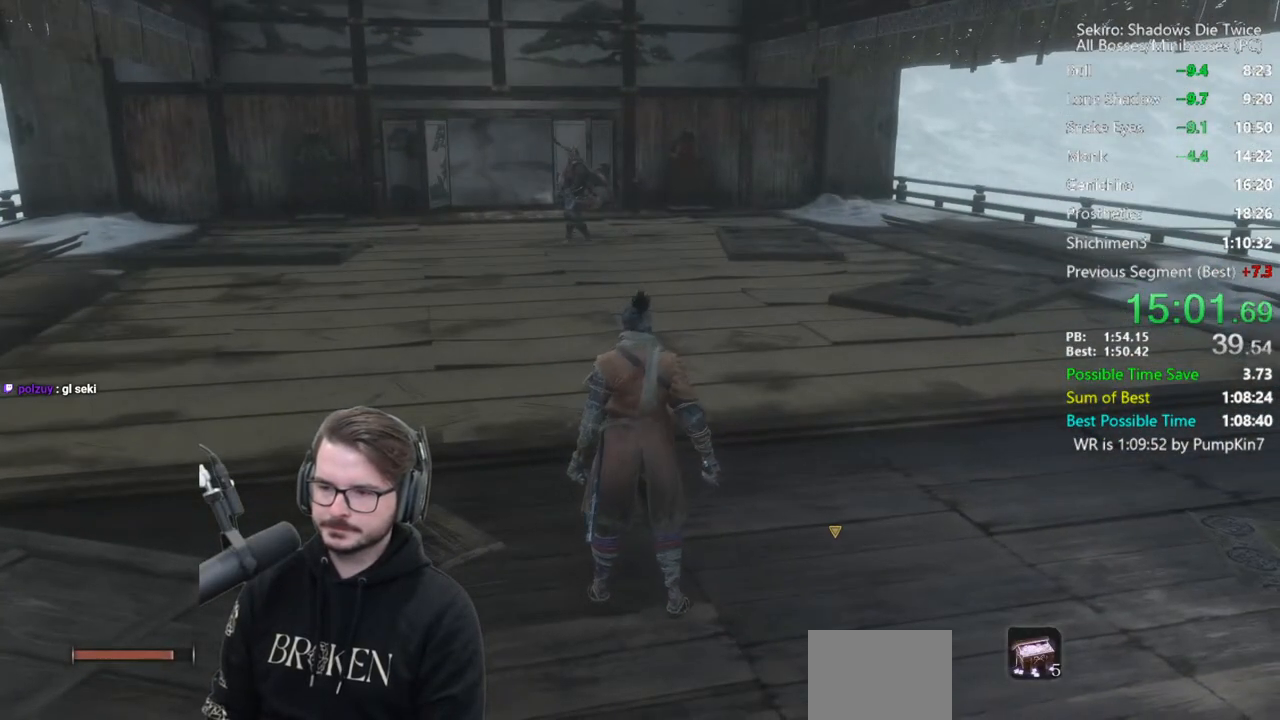
{"buttons": ["B"], "left_stick": "up", "right_stick": "down", "events": [[450, "right_stick", "down"]]}
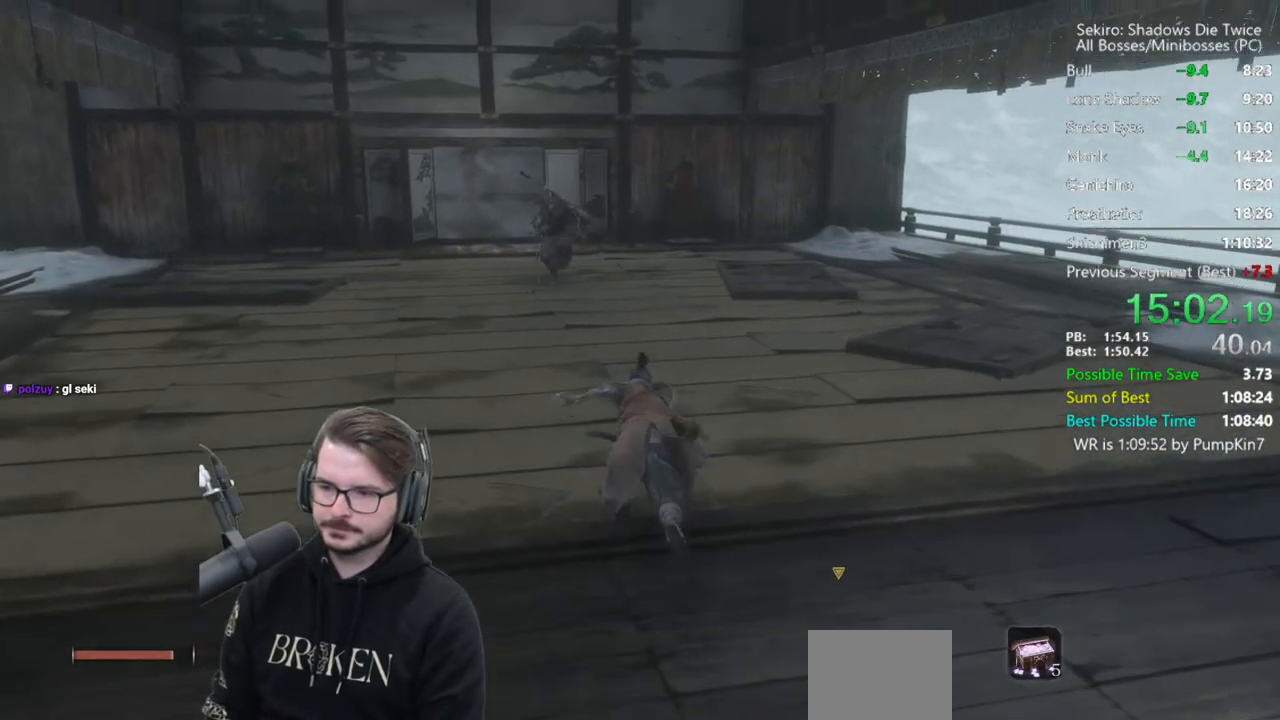
{"buttons": ["B"], "left_stick": "up", "right_stick": "down", "events": []}
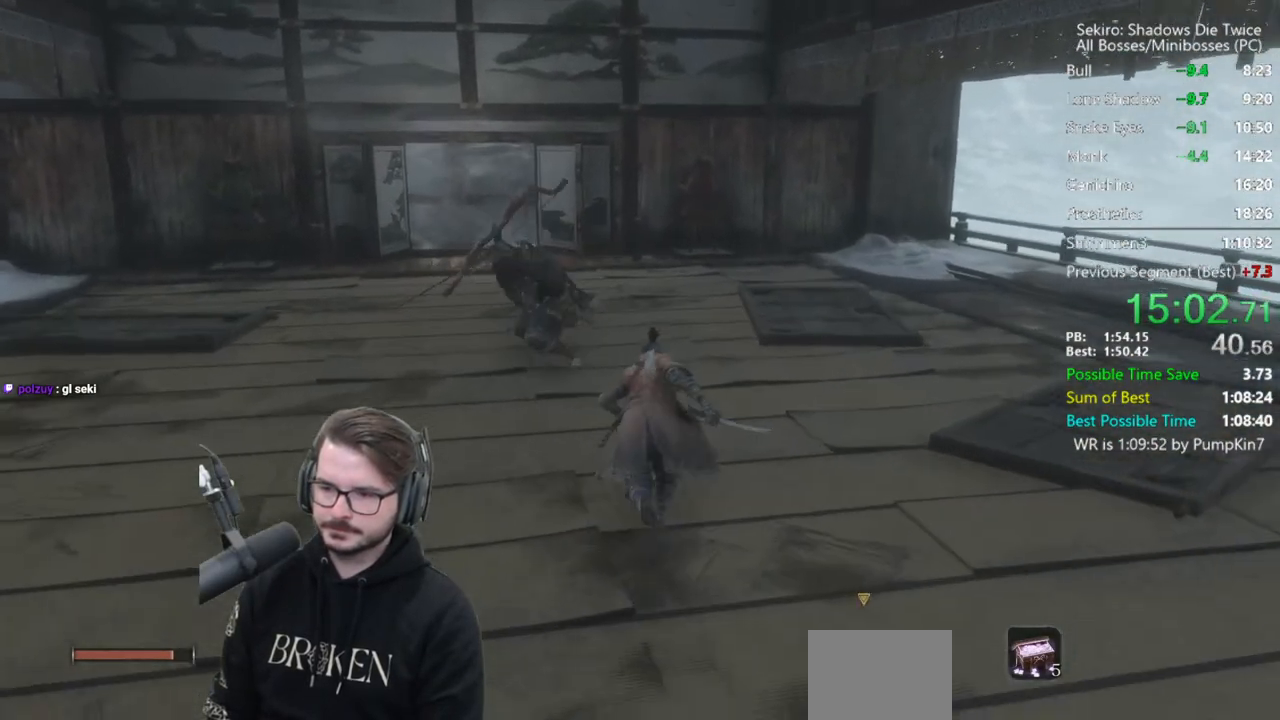
{"buttons": ["B"], "left_stick": "up", "right_stick": "down", "events": []}
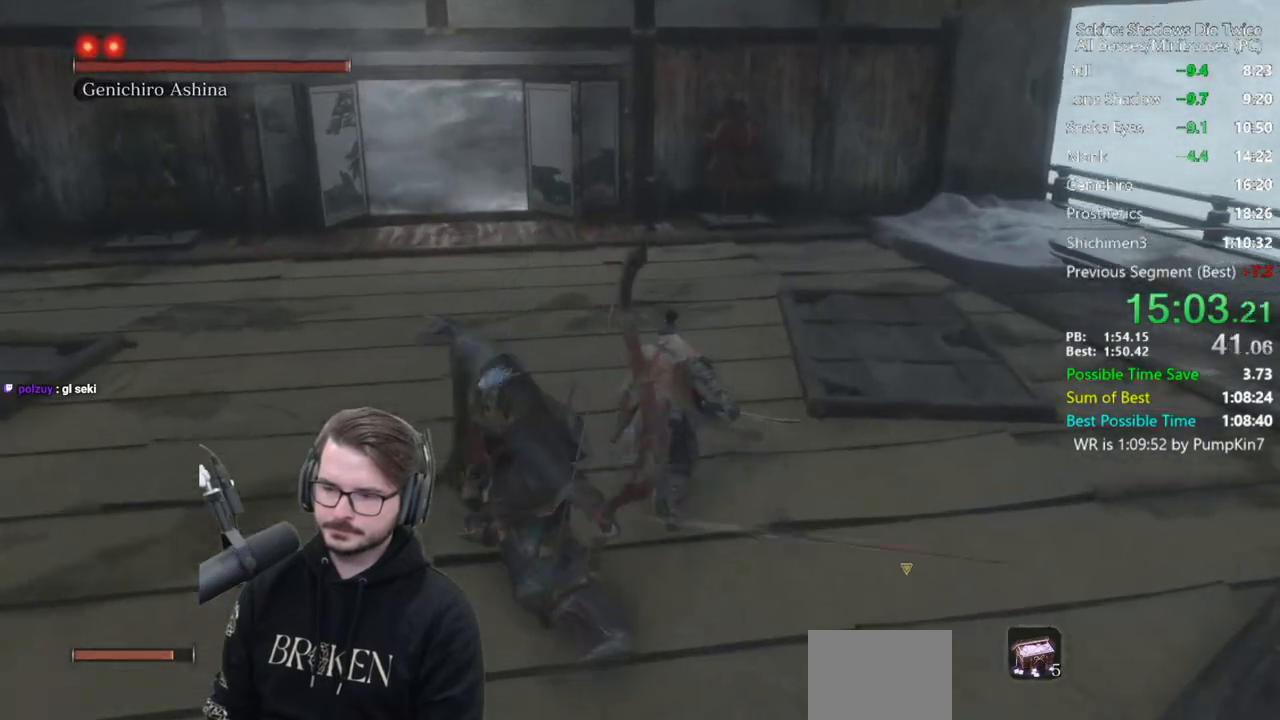
{"buttons": ["B"], "left_stick": "up", "right_stick": "down", "events": []}
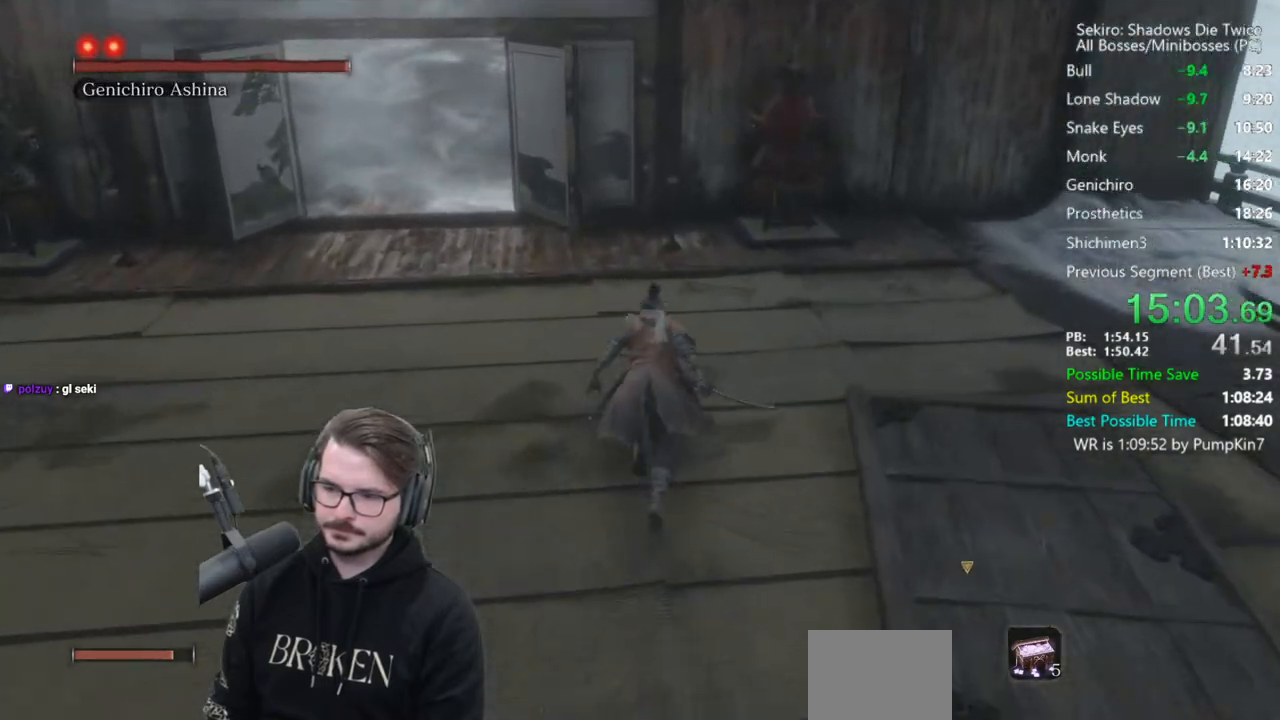
{"buttons": [], "left_stick": "up", "right_stick": "center", "events": [[50, "DPAD_UP", "down"], [183, "B", "up"], [183, "DPAD_UP", "up"], [283, "right_stick", "center"]]}
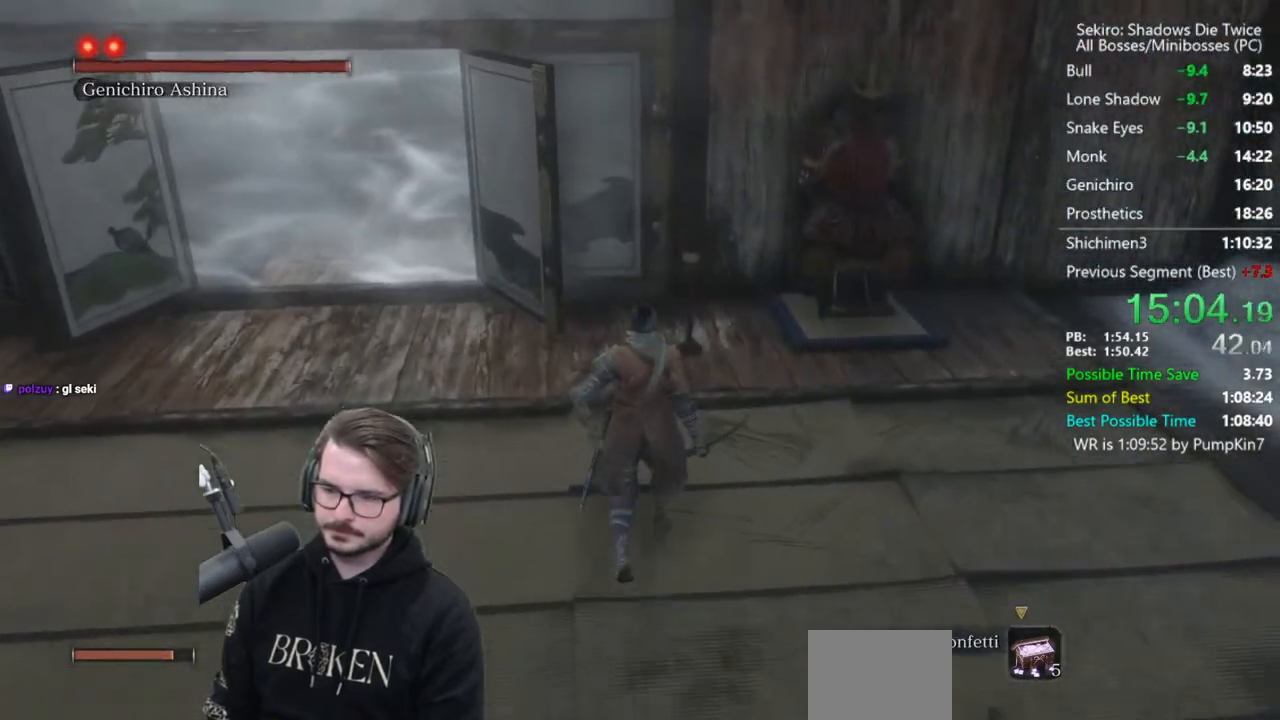
{"buttons": ["A"], "left_stick": "up", "right_stick": "up-left", "events": [[417, "right_stick", "up-left"], [450, "A", "down"]]}
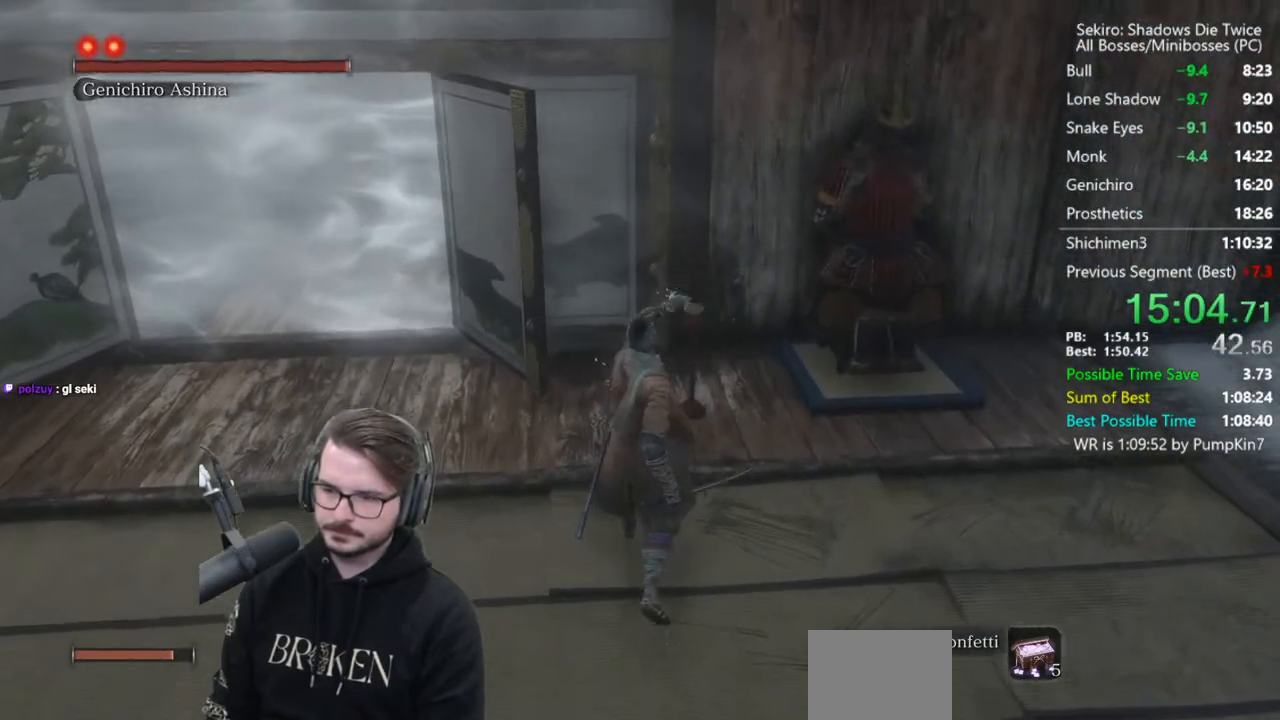
{"buttons": ["A"], "left_stick": "up", "right_stick": "up-left", "events": [[83, "A", "up"], [183, "A", "down"], [317, "A", "up"], [383, "A", "down"]]}
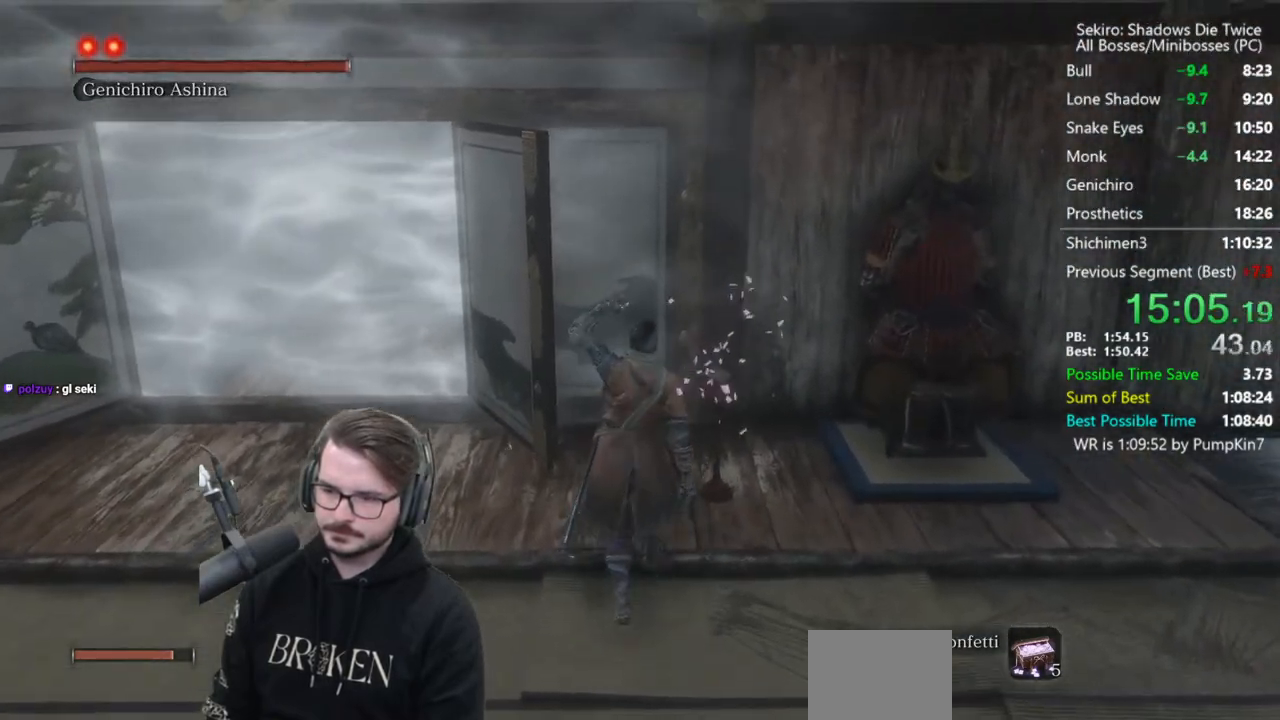
{"buttons": ["A"], "left_stick": "up", "right_stick": "down", "events": [[17, "A", "up"], [50, "A", "down"], [50, "right_stick", "center"], [183, "A", "up"], [250, "A", "down"], [250, "right_stick", "down-left"], [383, "A", "up"], [417, "A", "down"], [433, "right_stick", "down"]]}
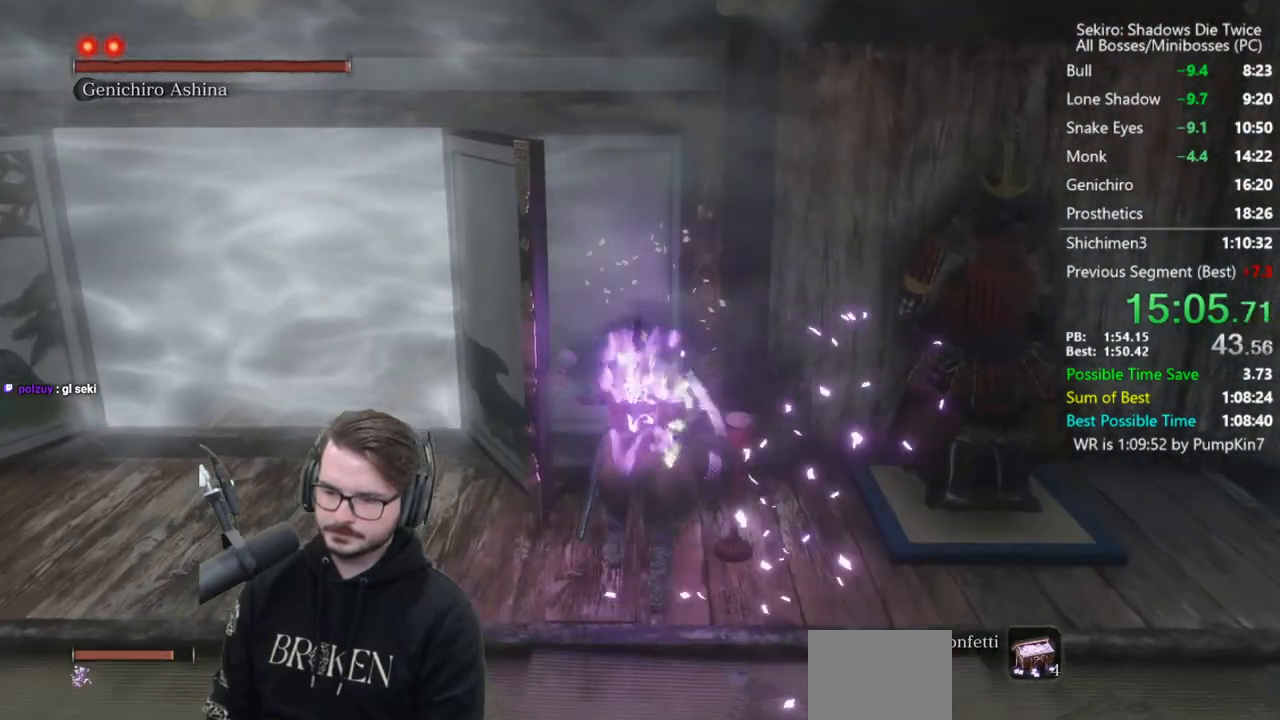
{"buttons": [], "left_stick": "up", "right_stick": "down", "events": [[17, "A", "up"], [117, "A", "down"], [183, "A", "up"]]}
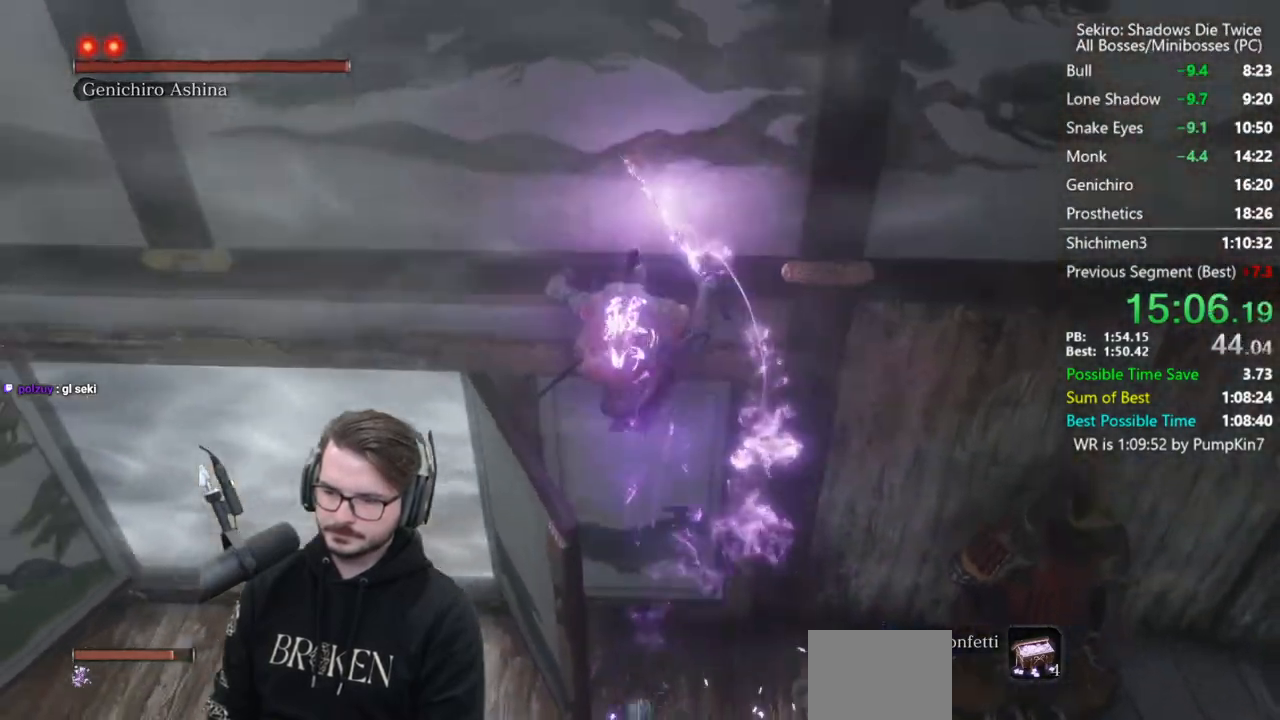
{"buttons": [], "left_stick": "center", "right_stick": "center", "events": [[17, "right_stick", "center"], [83, "left_stick", "center"], [217, "left_stick", "right"], [217, "right_stick", "right"], [350, "right_stick", "center"], [383, "left_stick", "center"]]}
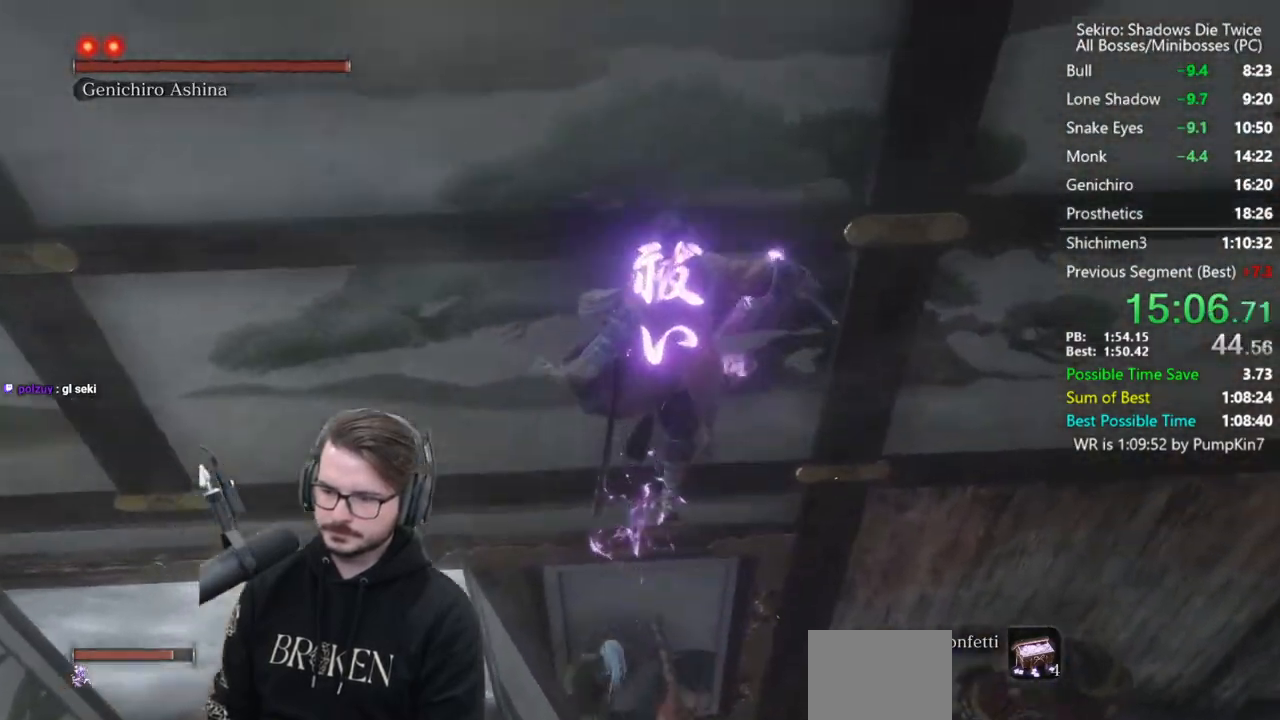
{"buttons": [], "left_stick": "up", "right_stick": "center", "events": [[417, "left_stick", "up"]]}
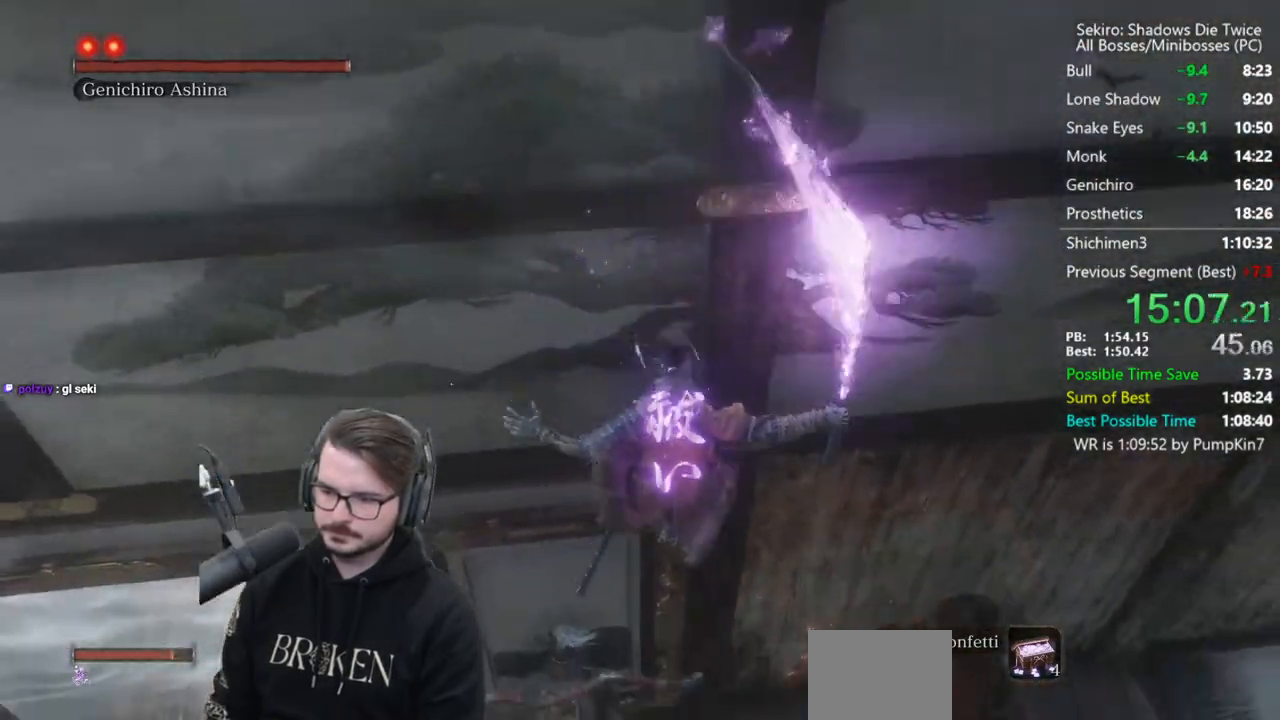
{"buttons": [], "left_stick": "up", "right_stick": "center", "events": [[217, "R1", "down"], [217, "right_stick", "up-right"], [317, "R1", "up"], [350, "right_stick", "center"]]}
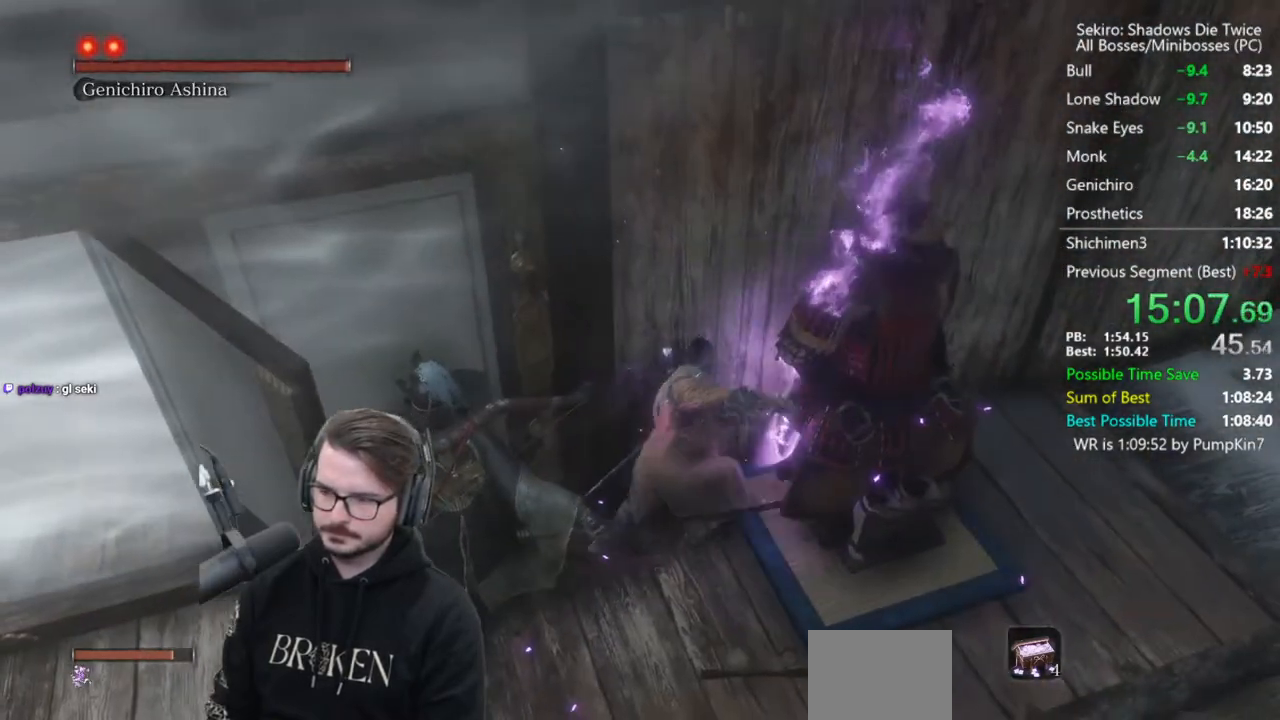
{"buttons": [], "left_stick": "up", "right_stick": "center", "events": [[183, "R1", "down"], [250, "right_stick", "up-left"], [283, "R1", "up"], [350, "R1", "down"], [417, "right_stick", "center"], [450, "R1", "up"]]}
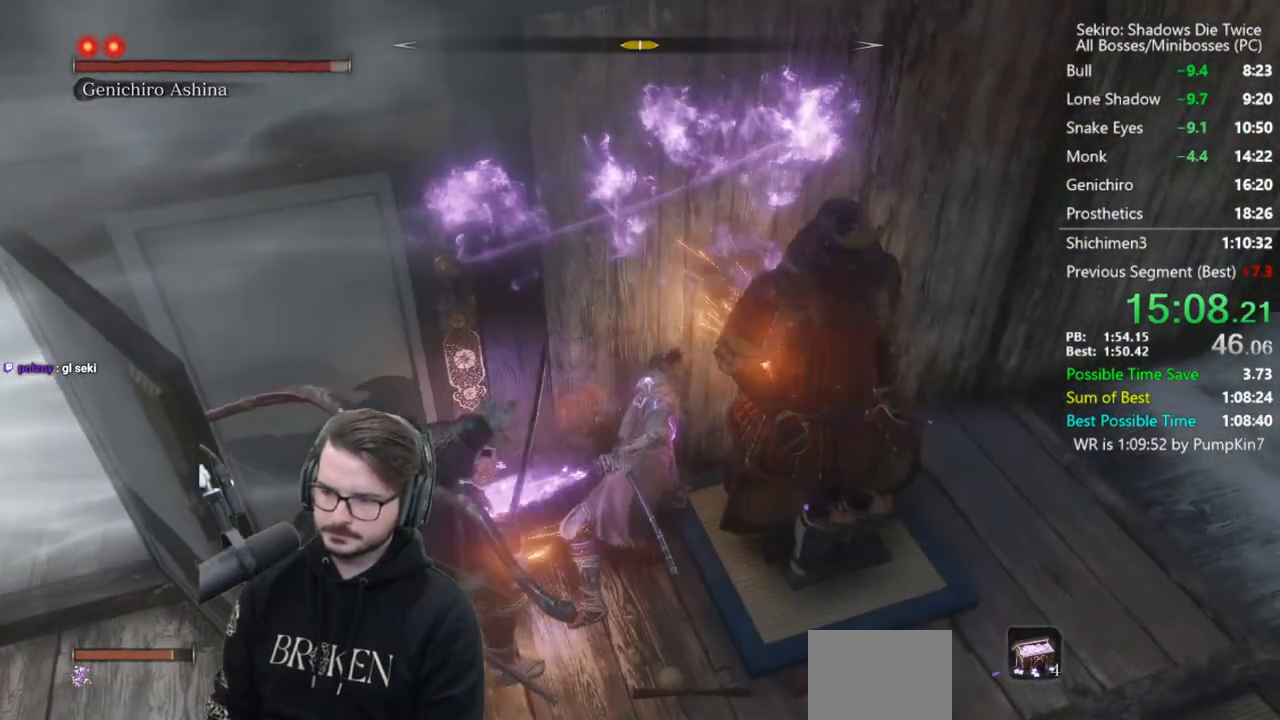
{"buttons": [], "left_stick": "up", "right_stick": "center", "events": [[17, "R1", "down"], [117, "R1", "up"], [350, "right_stick", "left"], [383, "R1", "down"], [450, "right_stick", "center"], [483, "R1", "up"]]}
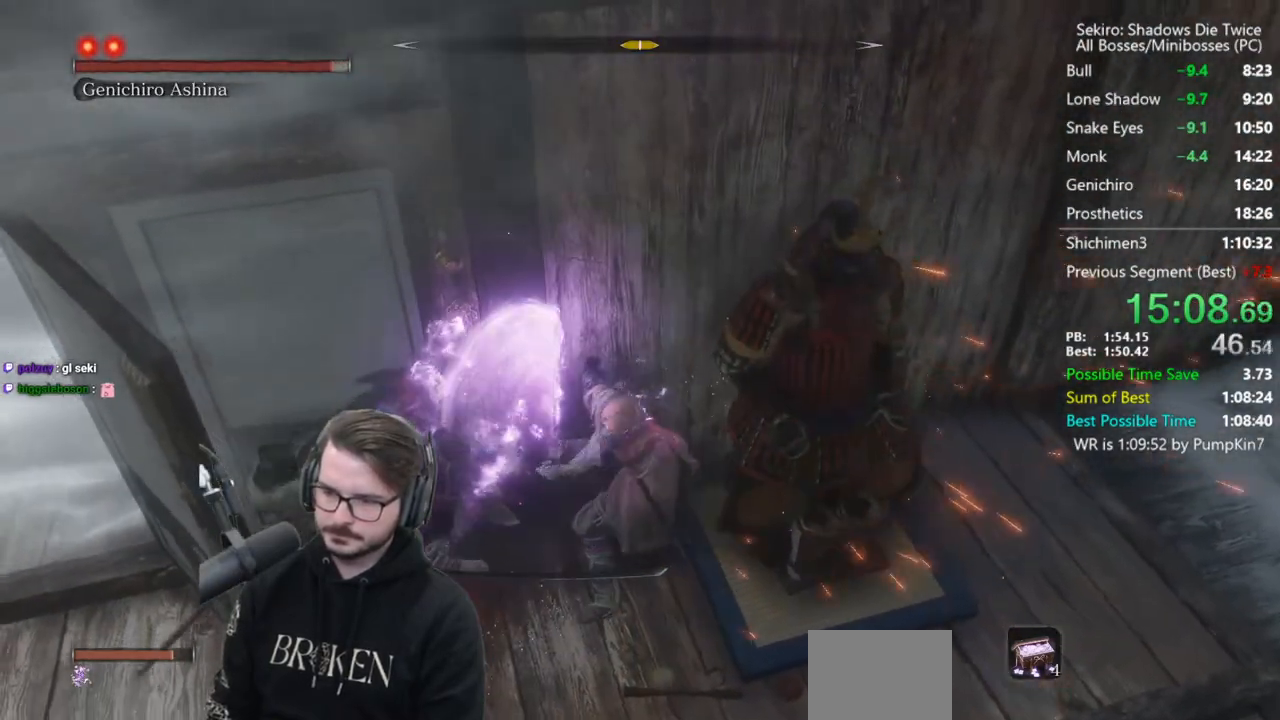
{"buttons": [], "left_stick": "up", "right_stick": "center", "events": [[50, "R1", "down"], [150, "R1", "up"], [383, "R1", "down"], [450, "R1", "up"]]}
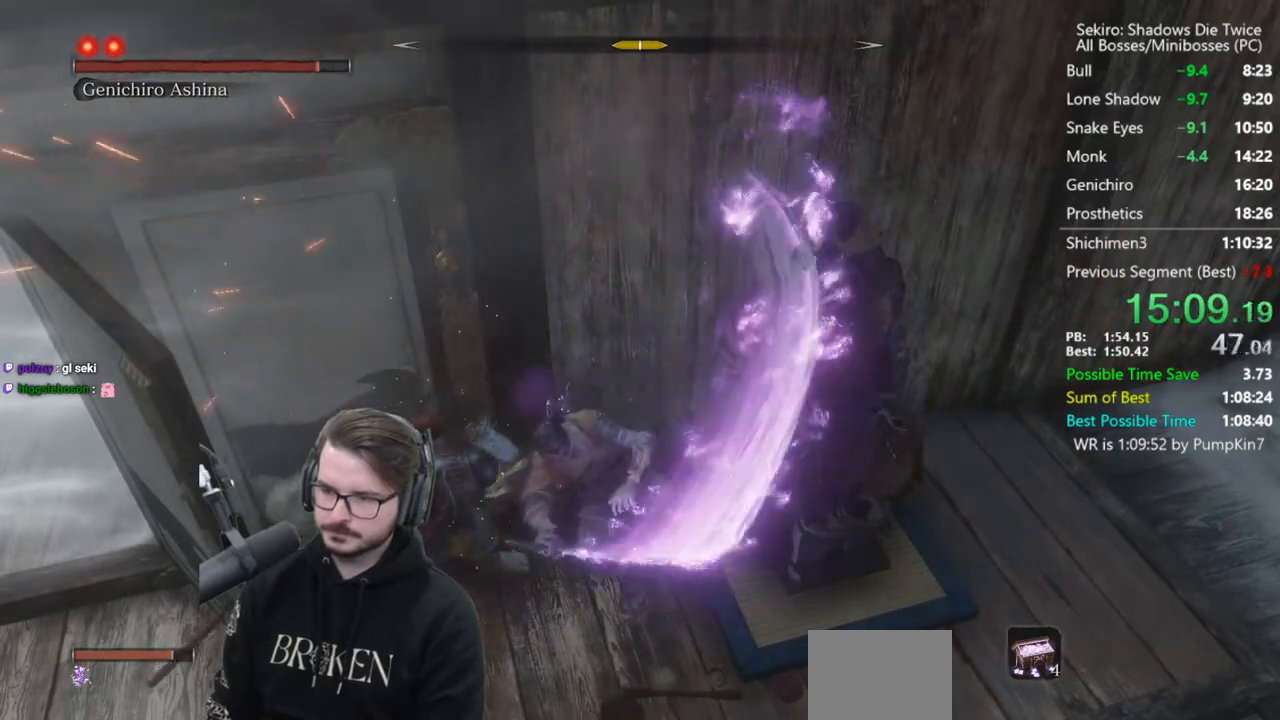
{"buttons": [], "left_stick": "up", "right_stick": "center", "events": [[50, "R1", "down"], [117, "R1", "up"], [183, "R1", "down"], [283, "R1", "up"]]}
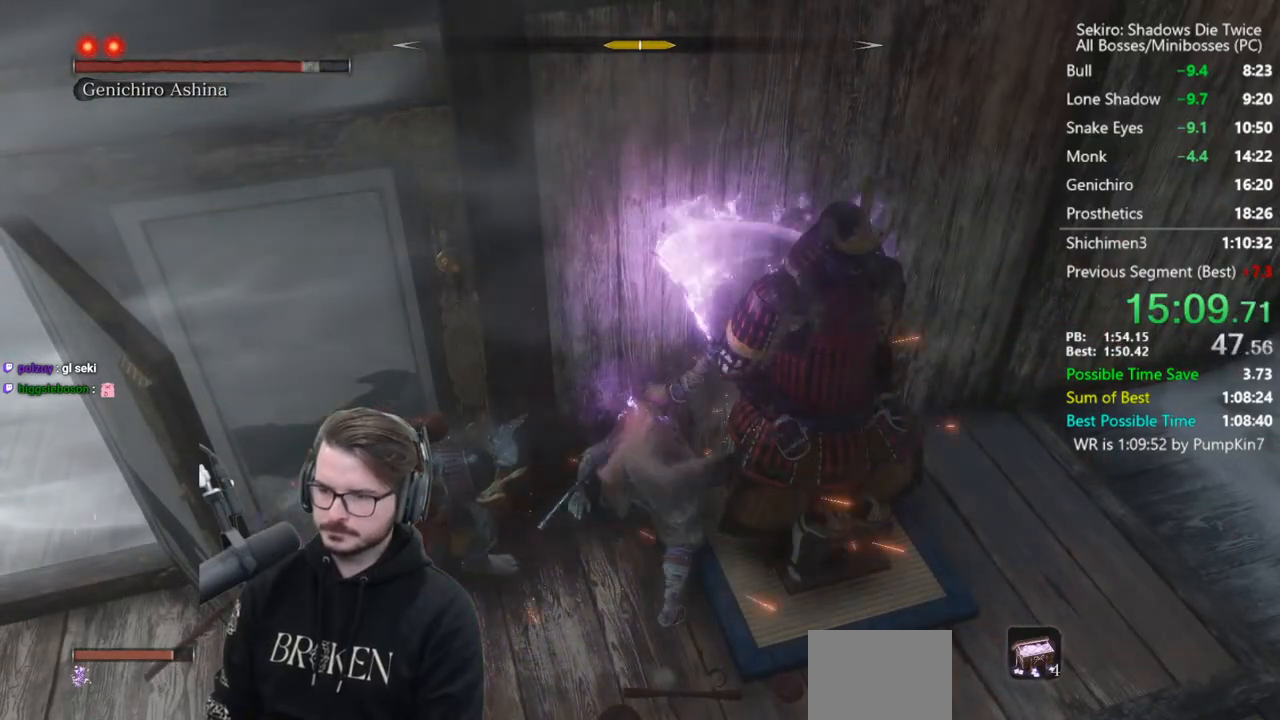
{"buttons": [], "left_stick": "left", "right_stick": "center", "events": [[117, "R1", "down"], [217, "R1", "up"], [250, "R1", "down"], [350, "R1", "up"], [417, "R1", "down"], [450, "left_stick", "left"], [483, "R1", "up"]]}
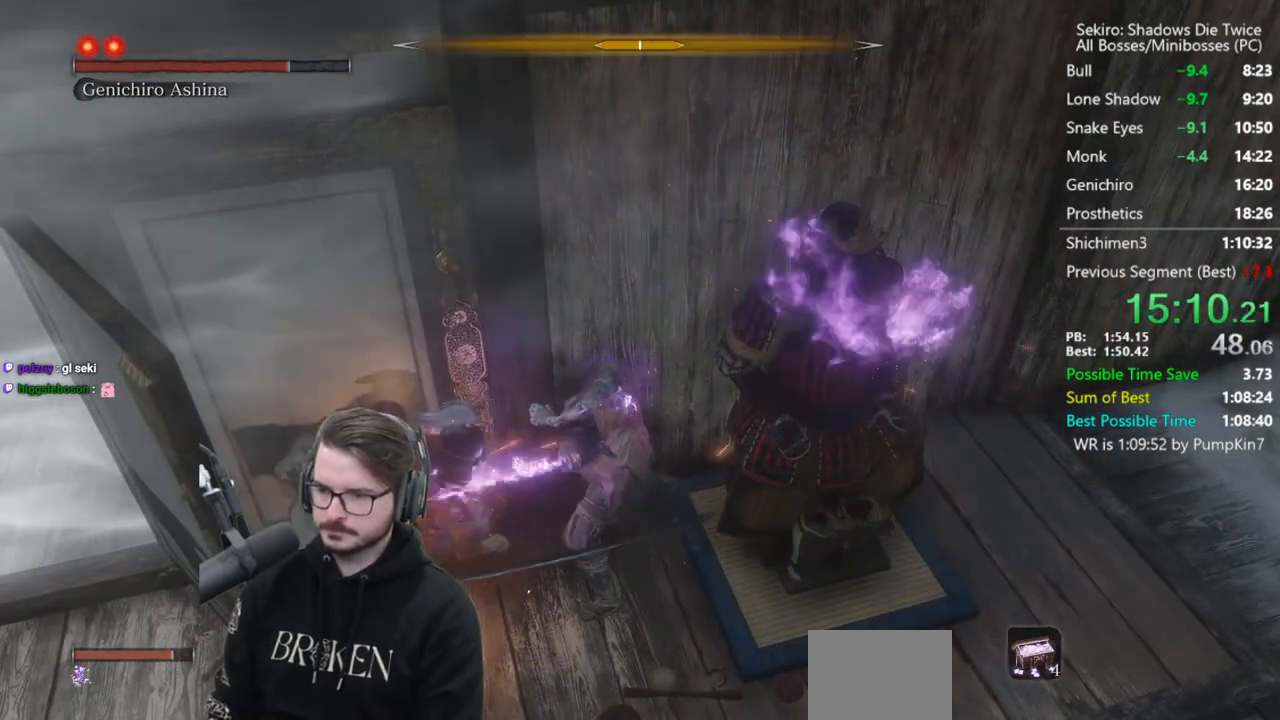
{"buttons": [], "left_stick": "up", "right_stick": "center", "events": [[283, "R1", "down"], [350, "R1", "up"], [417, "R1", "down"], [417, "left_stick", "up"], [483, "R1", "up"]]}
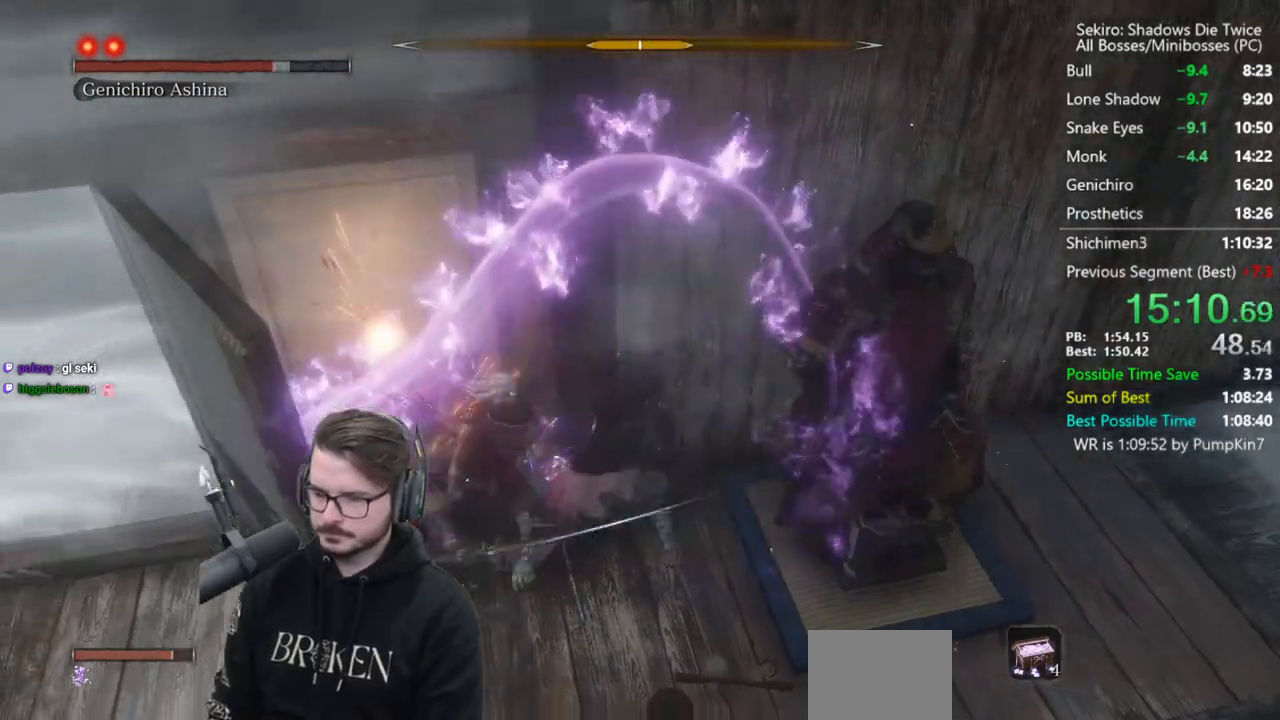
{"buttons": ["R1"], "left_stick": "up", "right_stick": "center", "events": [[450, "R1", "down"]]}
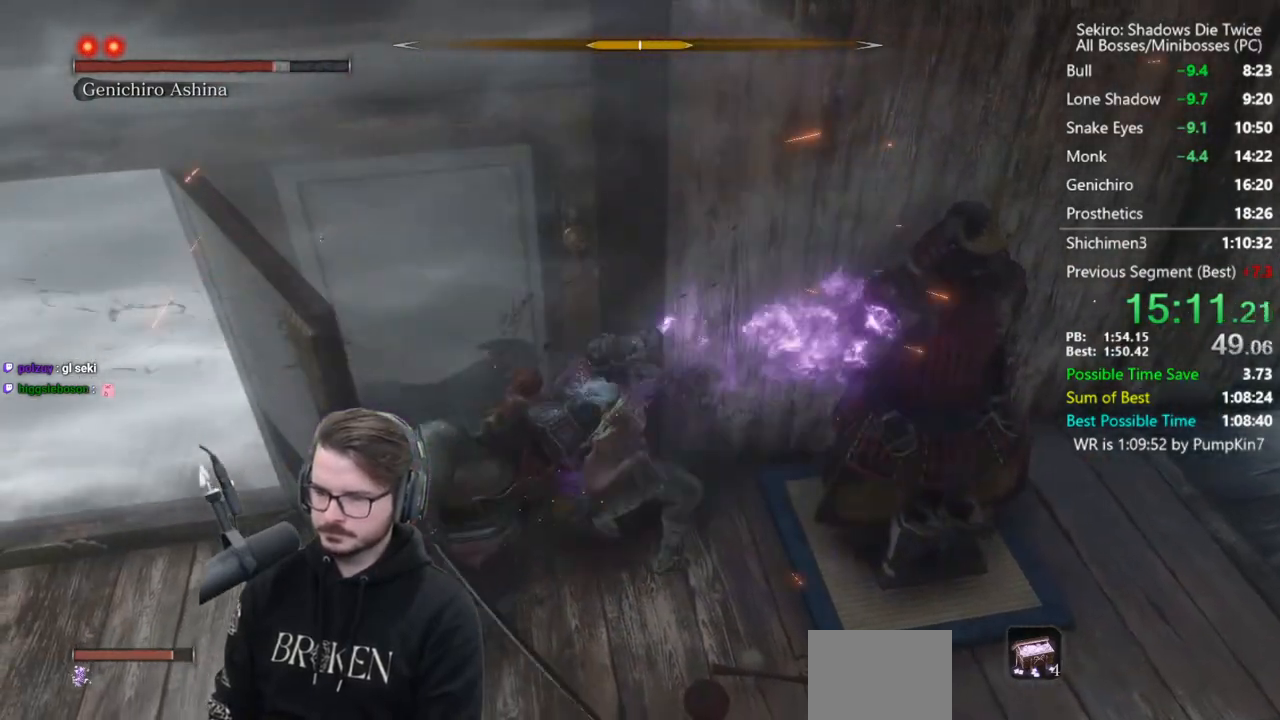
{"buttons": [], "left_stick": "up", "right_stick": "center", "events": [[17, "R1", "up"], [83, "R1", "down"], [150, "R1", "up"], [217, "R1", "down"], [317, "R1", "up"]]}
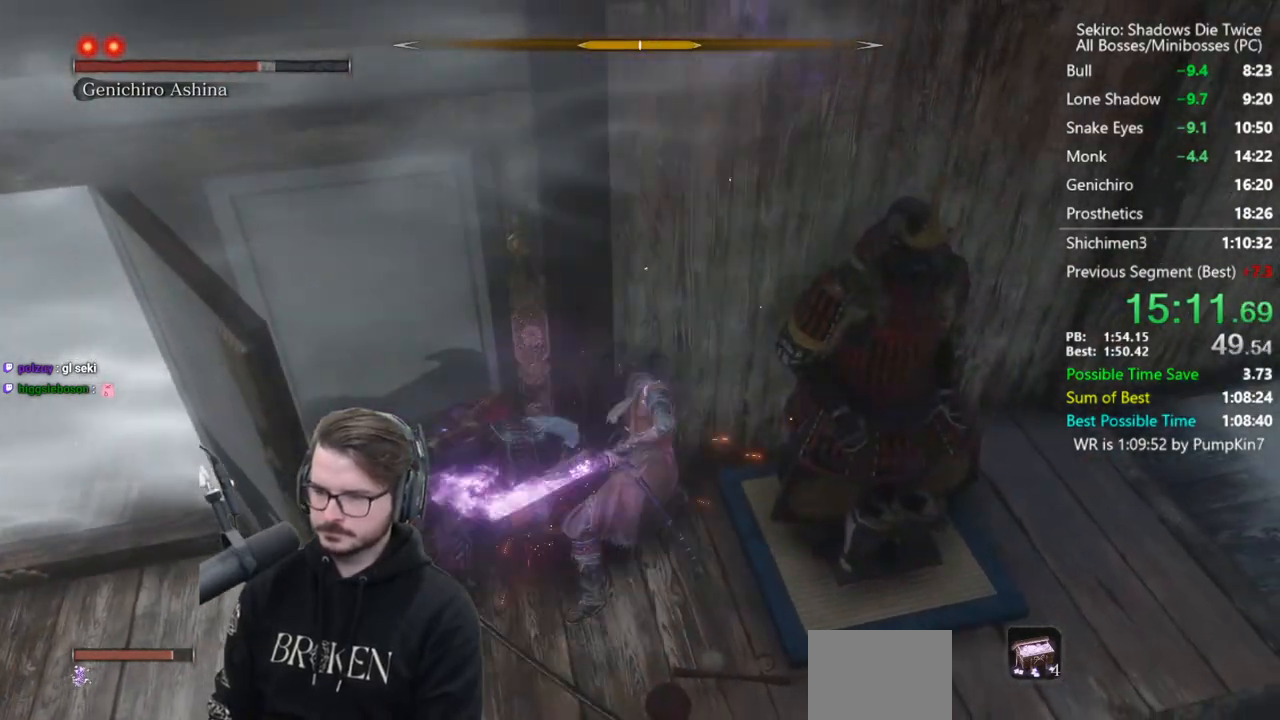
{"buttons": [], "left_stick": "up", "right_stick": "center", "events": [[150, "R1", "down"], [217, "R1", "up"], [283, "R1", "down"], [383, "R1", "up"]]}